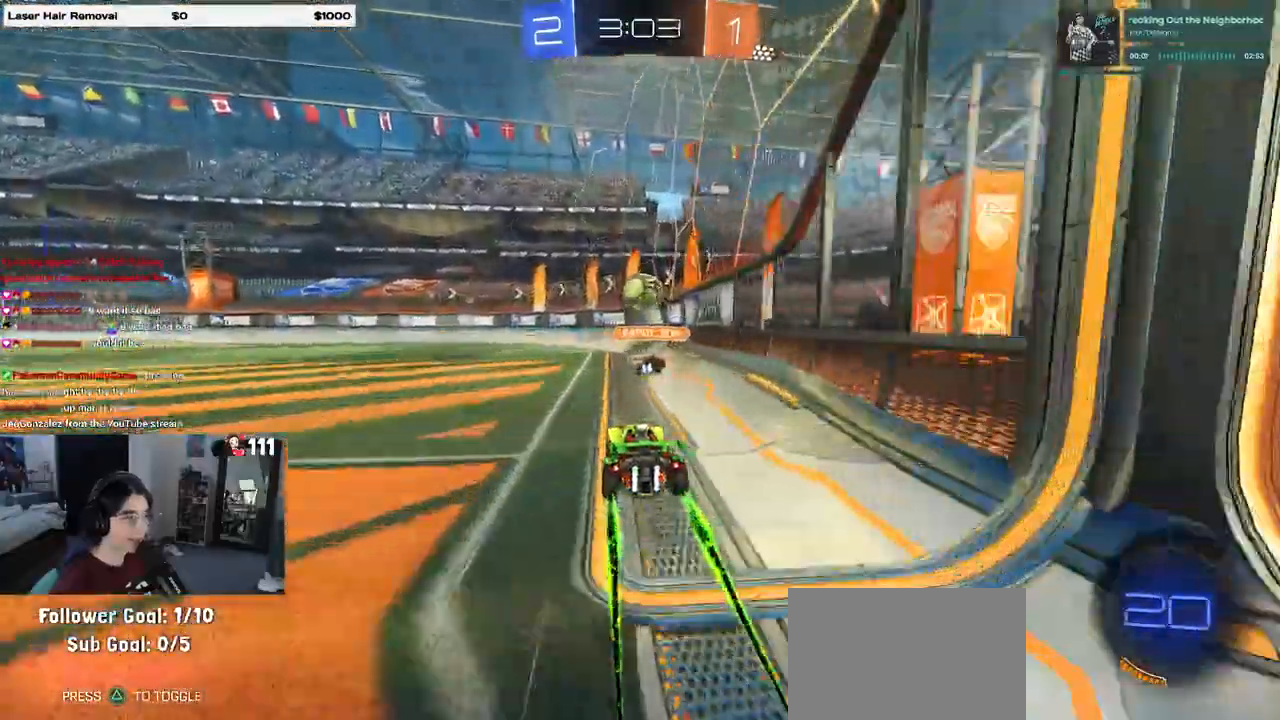
Gameplay with a controller (PlayStation layout); each line is a JSON object with the inputs held at the frame after it. "events" lists button and stick changes between this image and that frame as [ms after this image, input, new state], when the widget could be followed in between.
{"buttons": ["R1", "R2"], "left_stick": "left", "right_stick": "center", "events": [[67, "left_stick", "right"], [217, "left_stick", "center"], [367, "R1", "down"], [383, "left_stick", "left"]]}
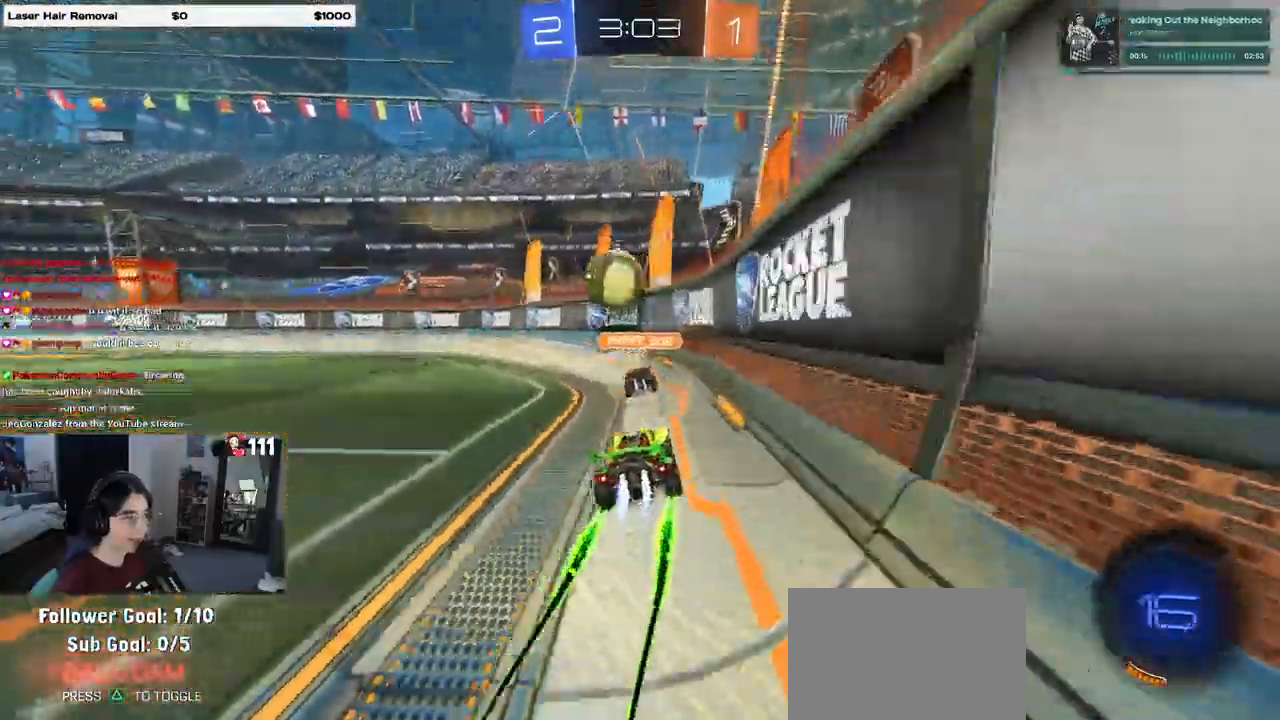
{"buttons": ["R1", "R2"], "left_stick": "left", "right_stick": "center", "events": [[17, "left_stick", "center"], [383, "left_stick", "left"]]}
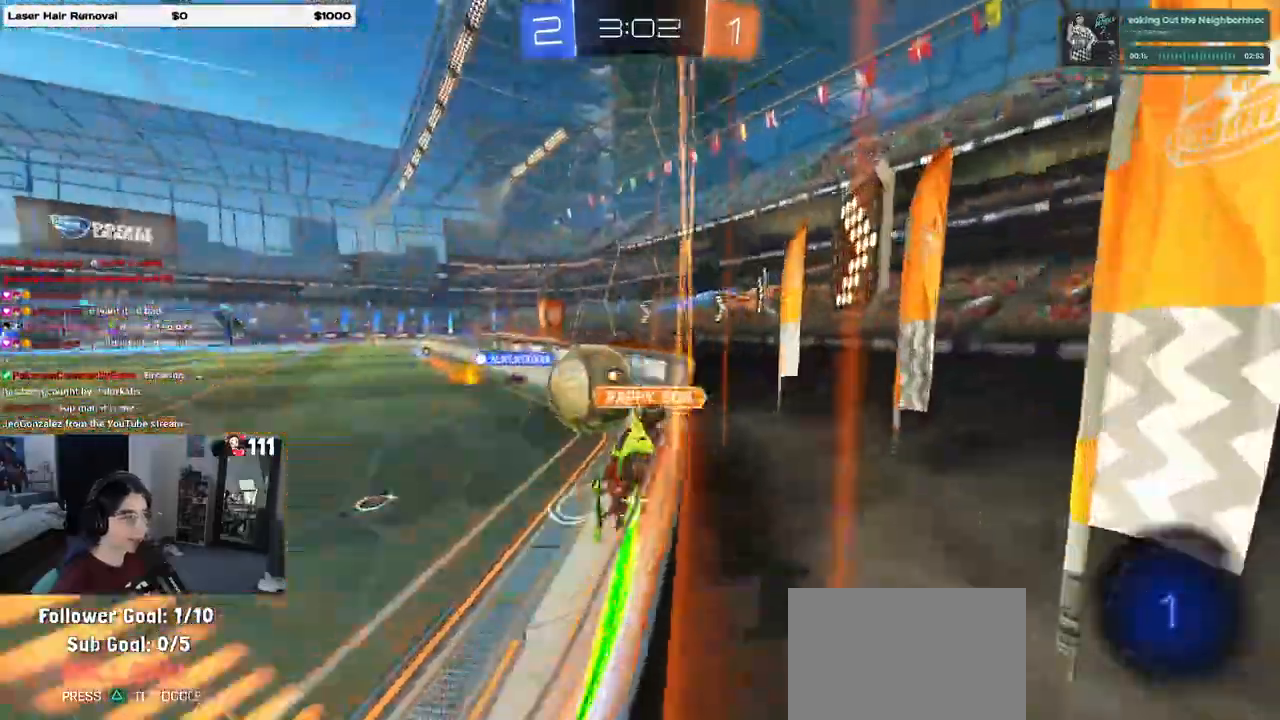
{"buttons": ["R2"], "left_stick": "left", "right_stick": "center", "events": [[100, "START", "down"], [150, "R1", "up"], [350, "START", "up"], [367, "left_stick", "center"], [500, "left_stick", "left"]]}
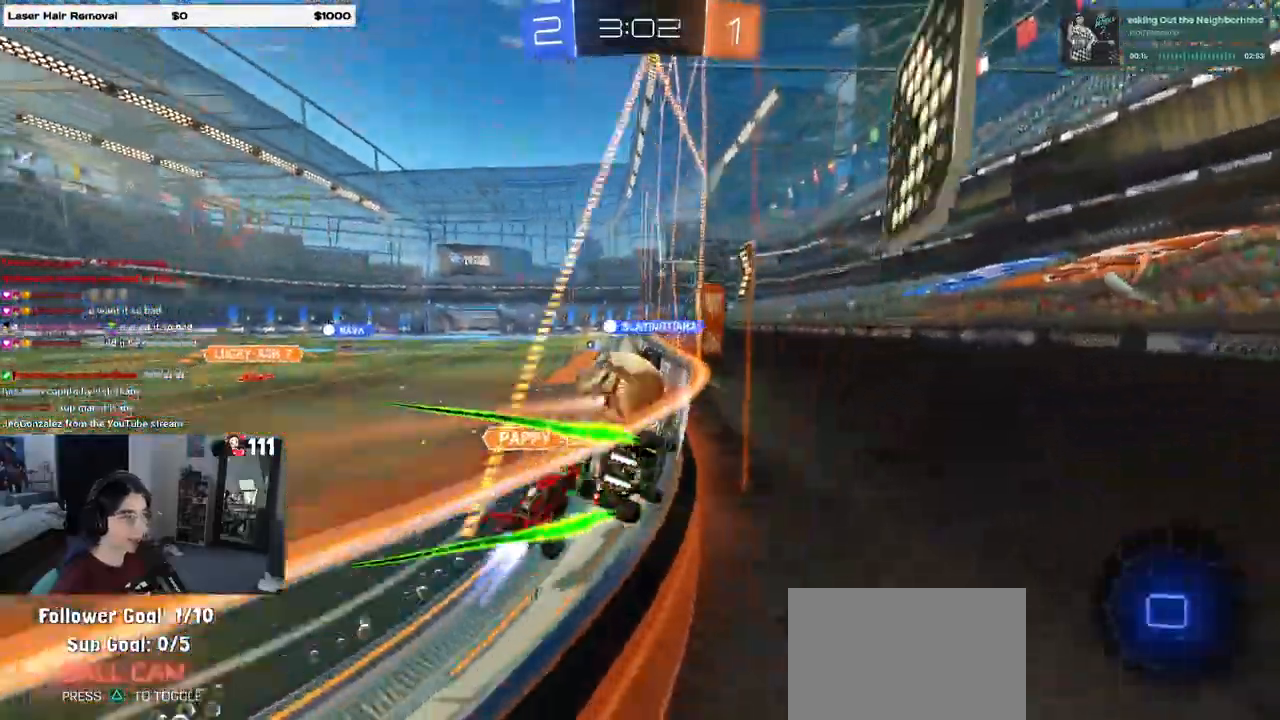
{"buttons": ["R2"], "left_stick": "center", "right_stick": "center", "events": [[250, "left_stick", "center"]]}